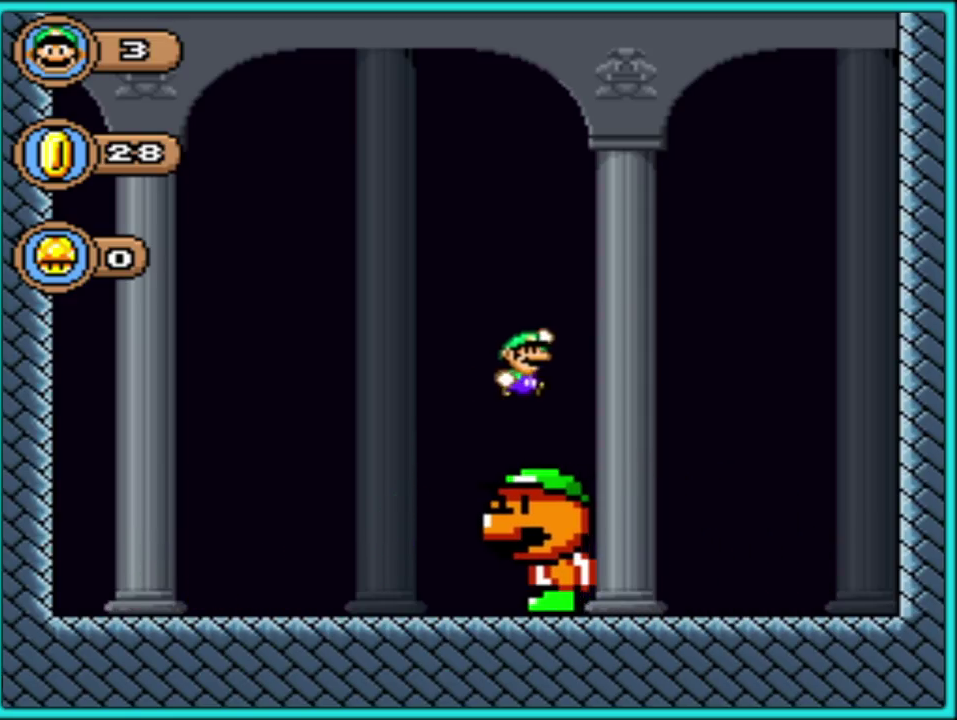
Gameplay with a controller (Nintendo layout); each line is a JSON object with the inputs held at the frame after it. "events" lists button and stick changes between this image and that frame as [ms after this image, input, new state], when the widget could be followed in between. Not read: L3 R3.
{"buttons": ["Y", "DPAD_LEFT"], "events": [[250, "B", "up"], [267, "DPAD_RIGHT", "up"], [283, "DPAD_LEFT", "down"]]}
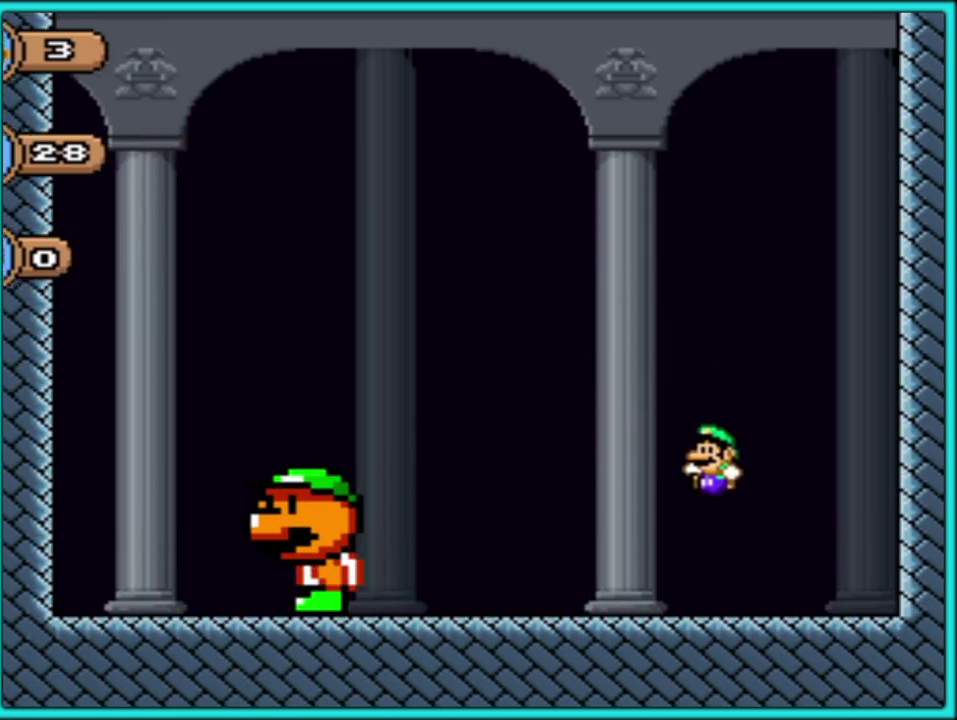
{"buttons": ["B", "Y", "DPAD_LEFT"], "events": [[333, "B", "down"]]}
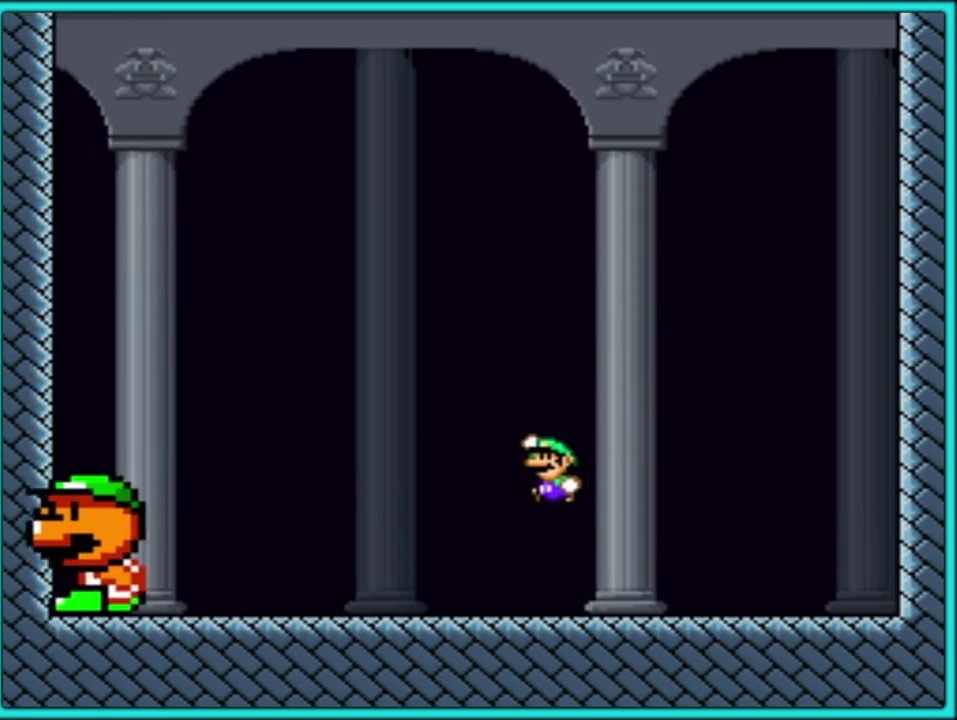
{"buttons": ["Y", "DPAD_RIGHT"], "events": [[367, "B", "up"], [367, "DPAD_LEFT", "up"], [367, "DPAD_RIGHT", "down"]]}
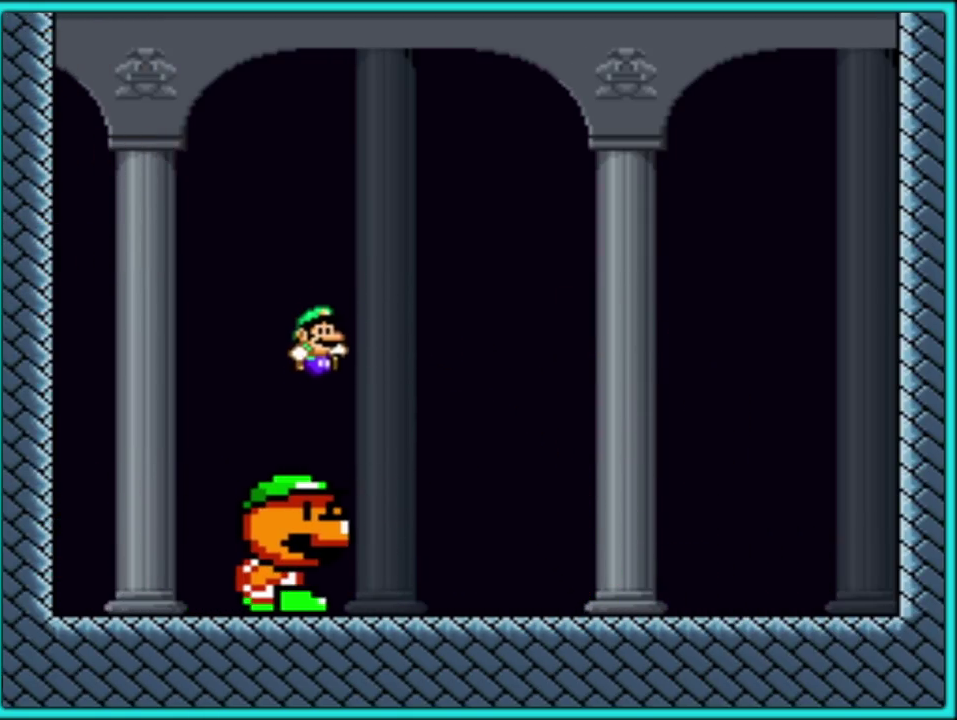
{"buttons": ["Y", "DPAD_LEFT"], "events": [[33, "B", "down"], [200, "DPAD_RIGHT", "up"], [217, "DPAD_LEFT", "down"], [367, "B", "up"]]}
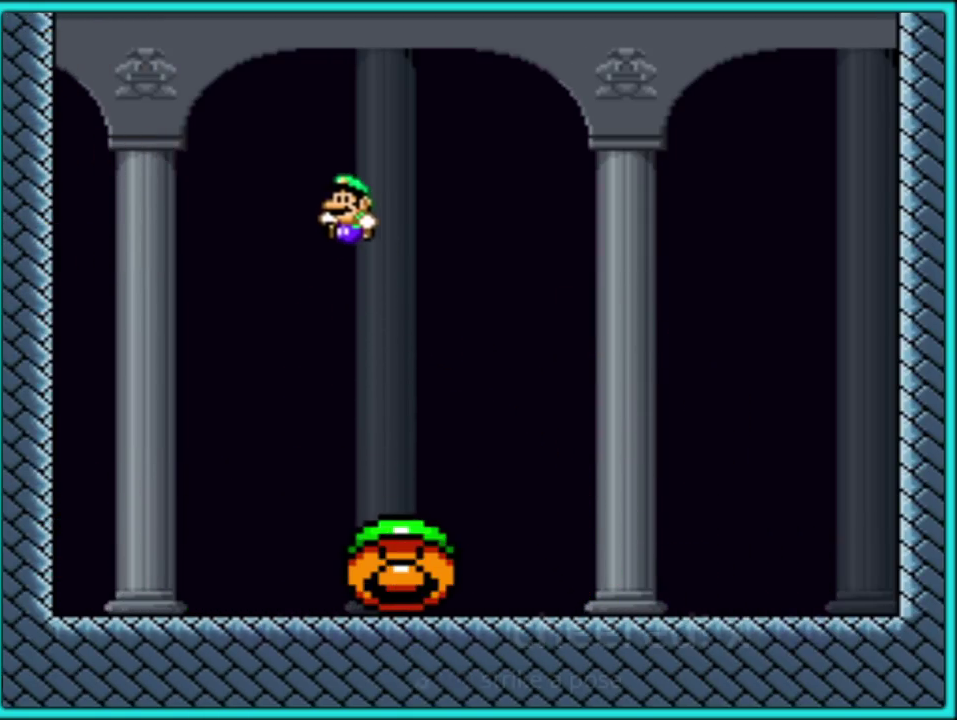
{"buttons": ["Y", "DPAD_LEFT"], "events": []}
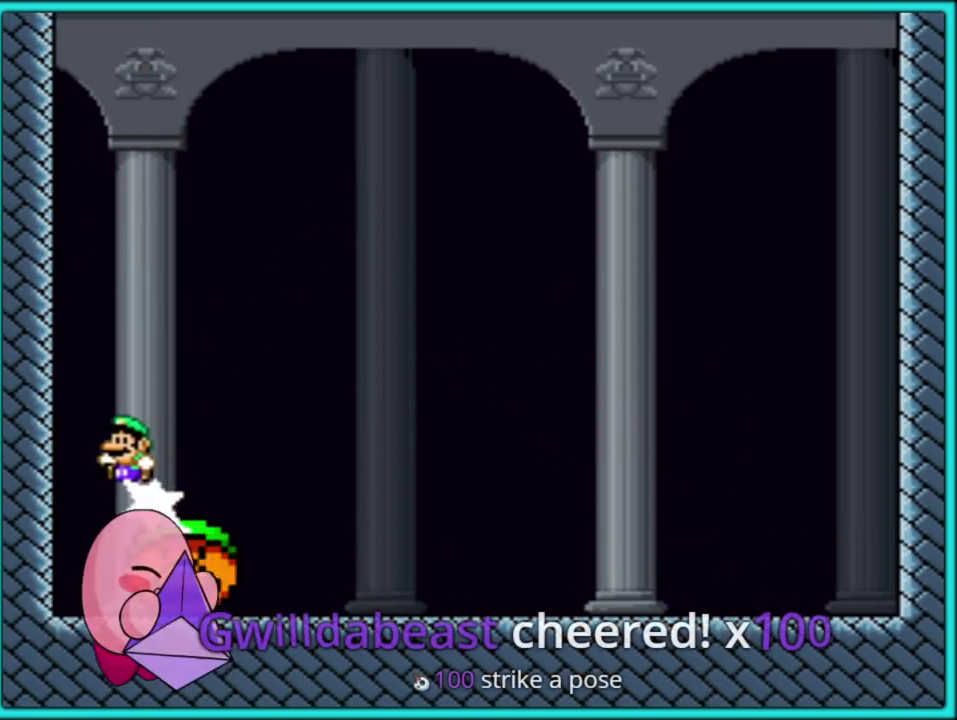
{"buttons": ["B", "Y", "DPAD_RIGHT"], "events": [[17, "B", "down"], [50, "DPAD_DOWN", "down"], [67, "DPAD_LEFT", "up"], [217, "DPAD_RIGHT", "down"], [300, "DPAD_DOWN", "up"]]}
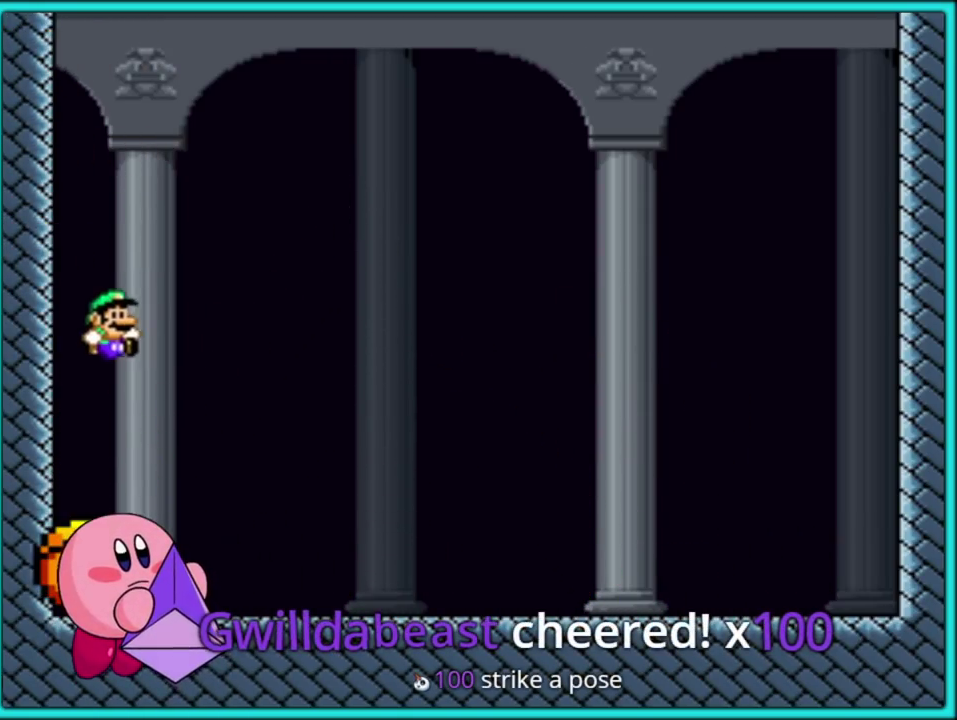
{"buttons": ["Y", "DPAD_RIGHT"], "events": [[350, "B", "up"]]}
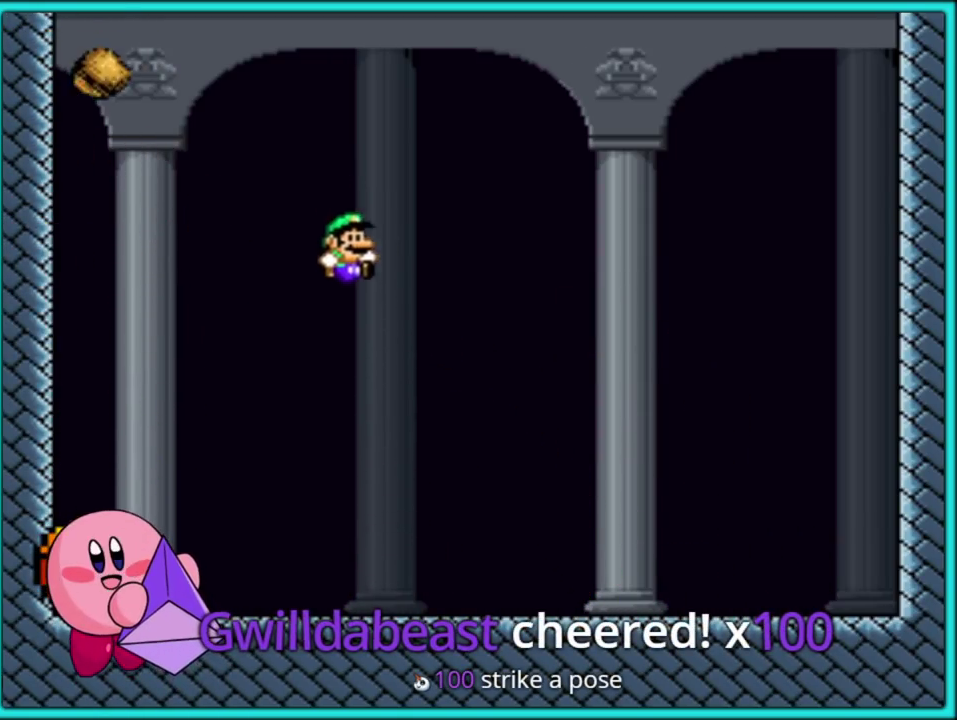
{"buttons": ["Y", "DPAD_RIGHT"], "events": []}
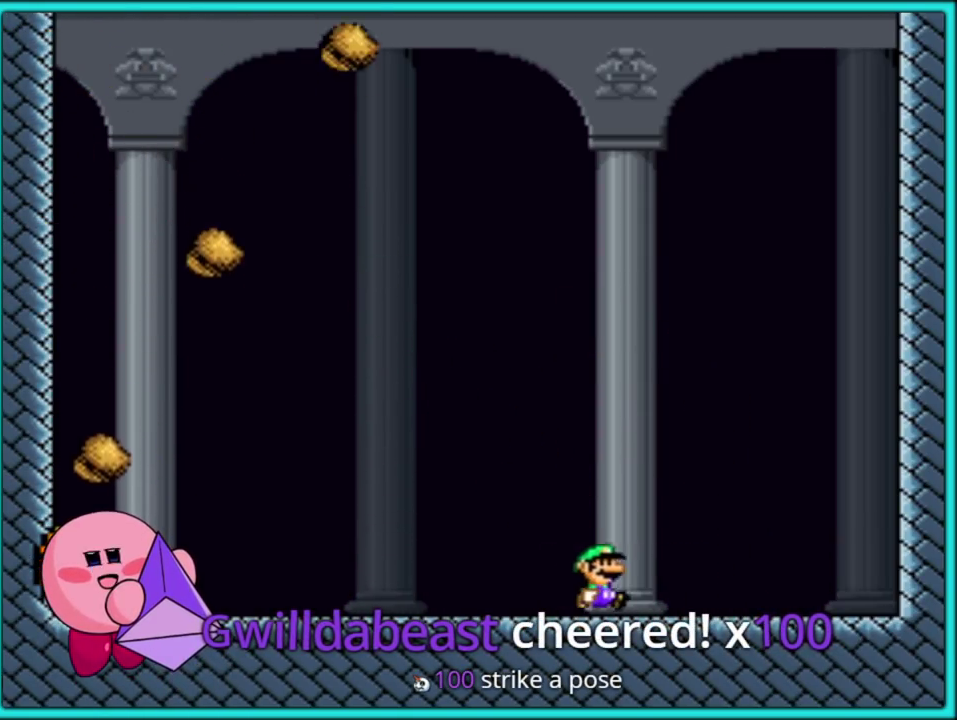
{"buttons": ["Y", "DPAD_DOWN"], "events": [[33, "DPAD_RIGHT", "up"], [83, "DPAD_LEFT", "down"], [133, "DPAD_DOWN", "down"], [150, "DPAD_LEFT", "up"]]}
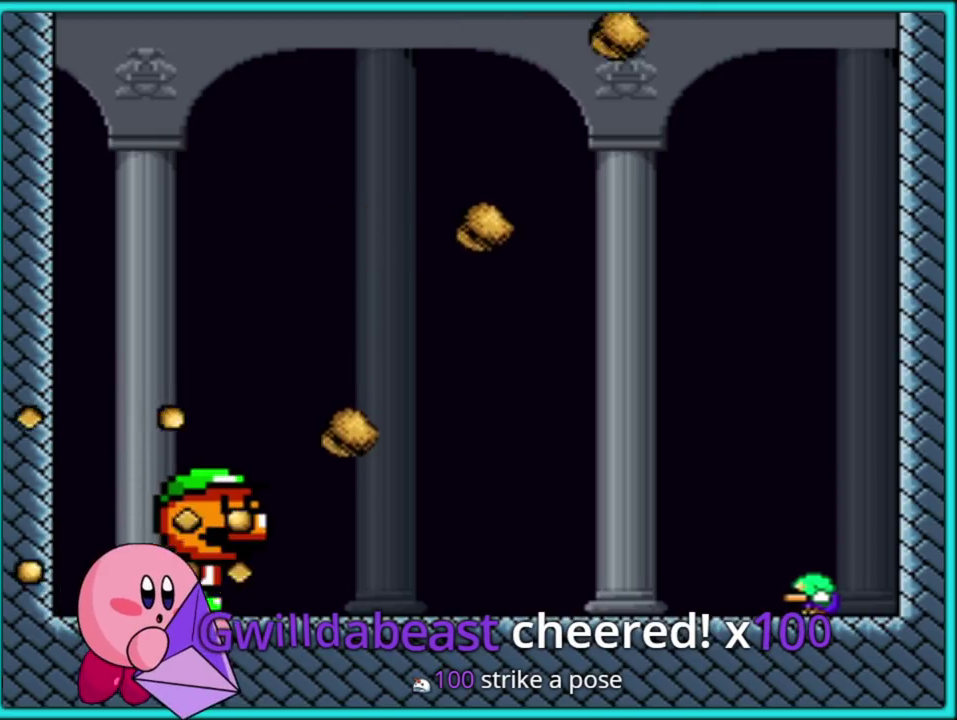
{"buttons": ["Y", "DPAD_LEFT"], "events": [[167, "DPAD_DOWN", "up"], [417, "DPAD_LEFT", "down"]]}
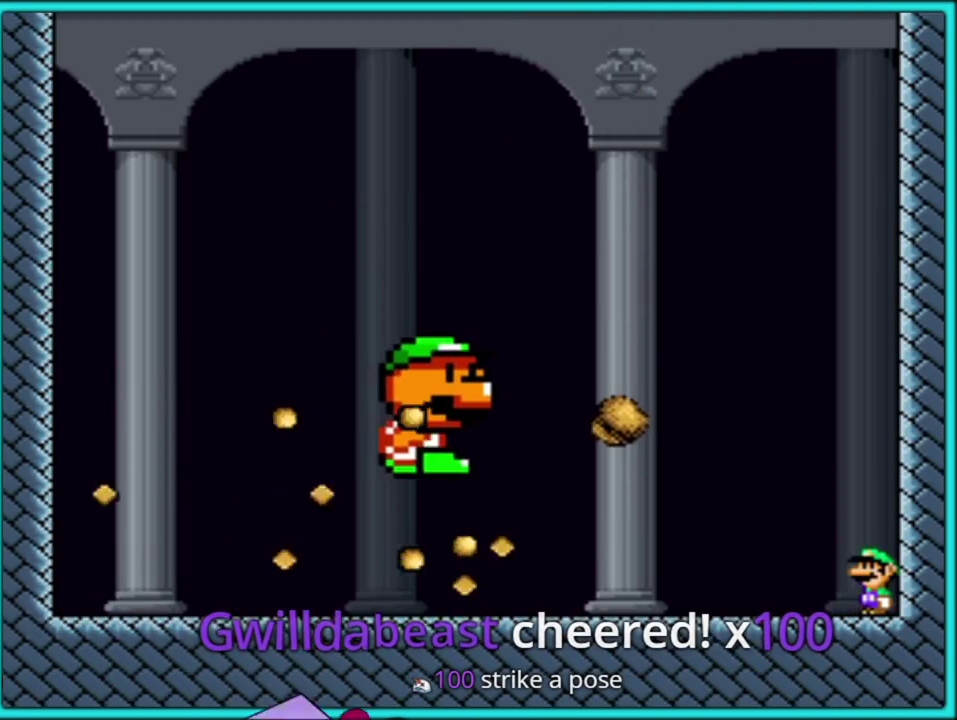
{"buttons": ["Y", "DPAD_RIGHT"], "events": [[17, "B", "down"], [433, "B", "up"], [483, "DPAD_LEFT", "up"], [500, "DPAD_RIGHT", "down"]]}
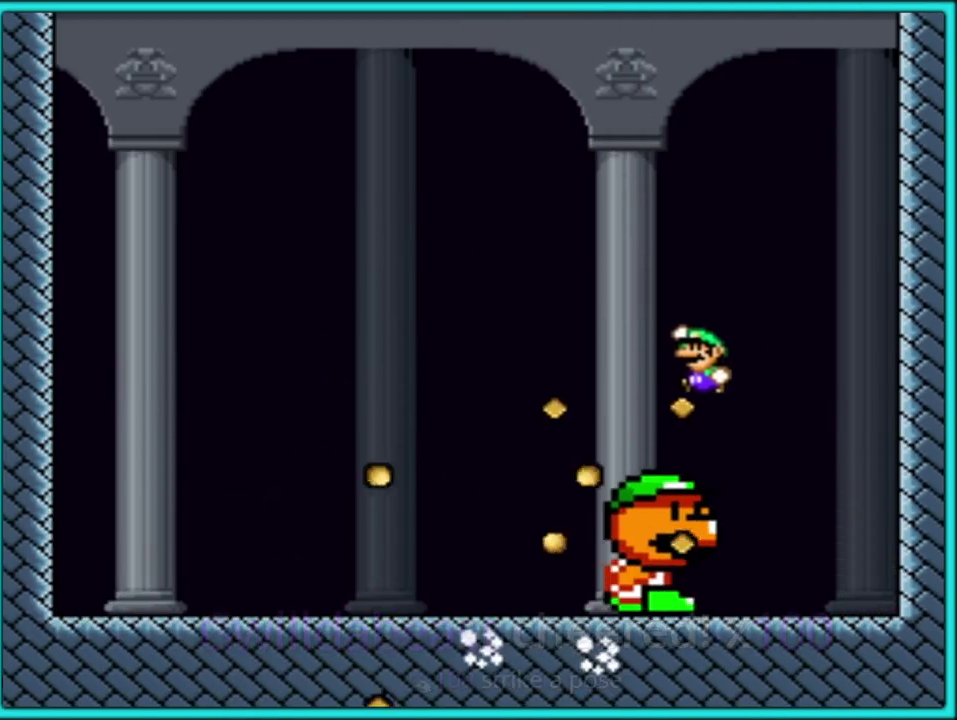
{"buttons": ["B", "Y", "DPAD_LEFT"], "events": [[100, "B", "down"], [217, "DPAD_RIGHT", "up"], [233, "DPAD_LEFT", "down"], [267, "B", "up"], [350, "B", "down"]]}
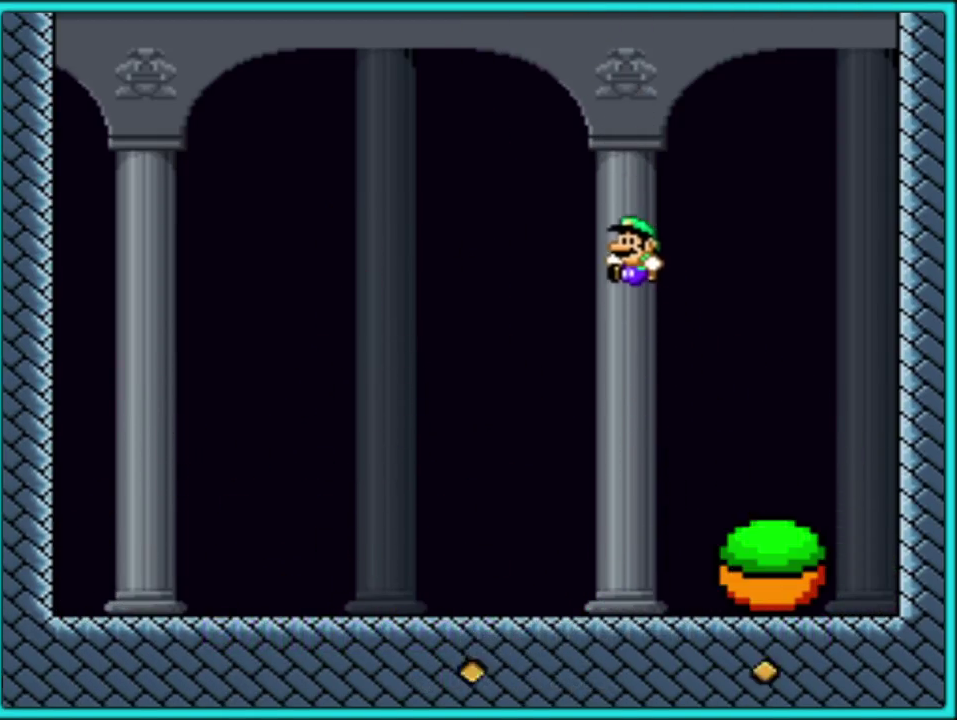
{"buttons": ["Y", "DPAD_LEFT"], "events": [[67, "B", "up"]]}
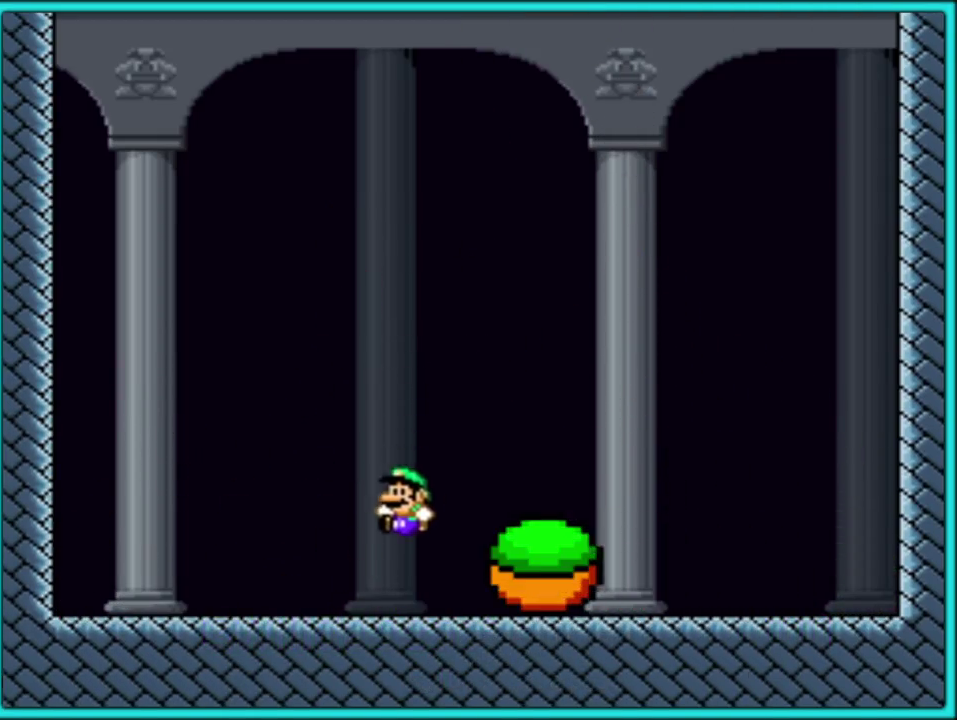
{"buttons": ["B", "Y", "DPAD_RIGHT"], "events": [[67, "B", "down"], [467, "DPAD_LEFT", "up"], [467, "DPAD_RIGHT", "down"]]}
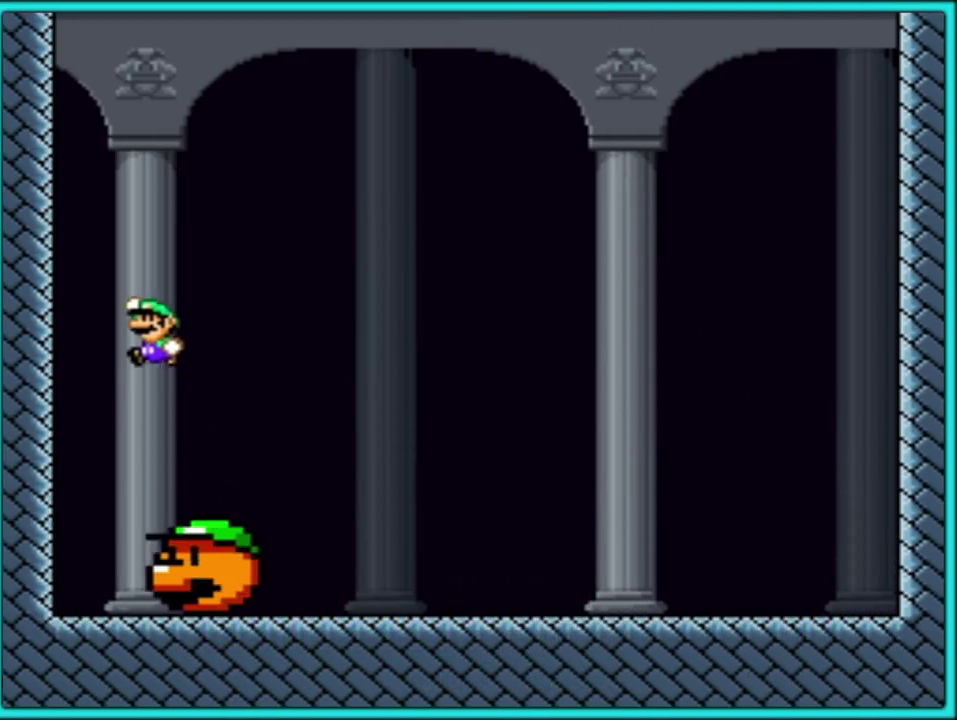
{"buttons": ["Y", "DPAD_RIGHT"], "events": [[417, "B", "up"]]}
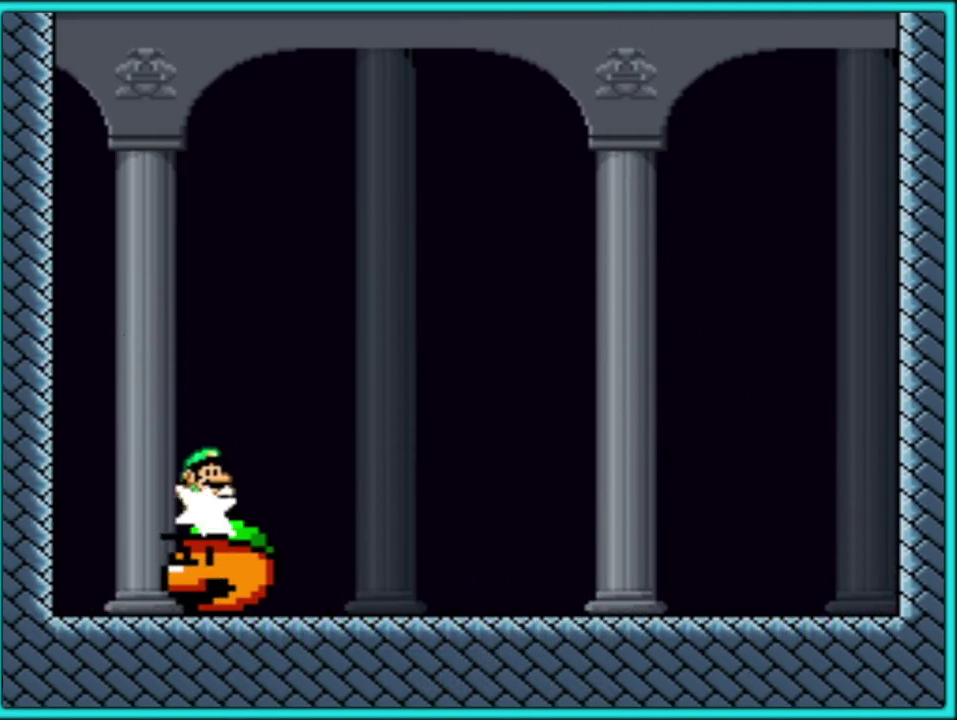
{"buttons": ["B", "Y", "DPAD_RIGHT"], "events": [[50, "B", "down"]]}
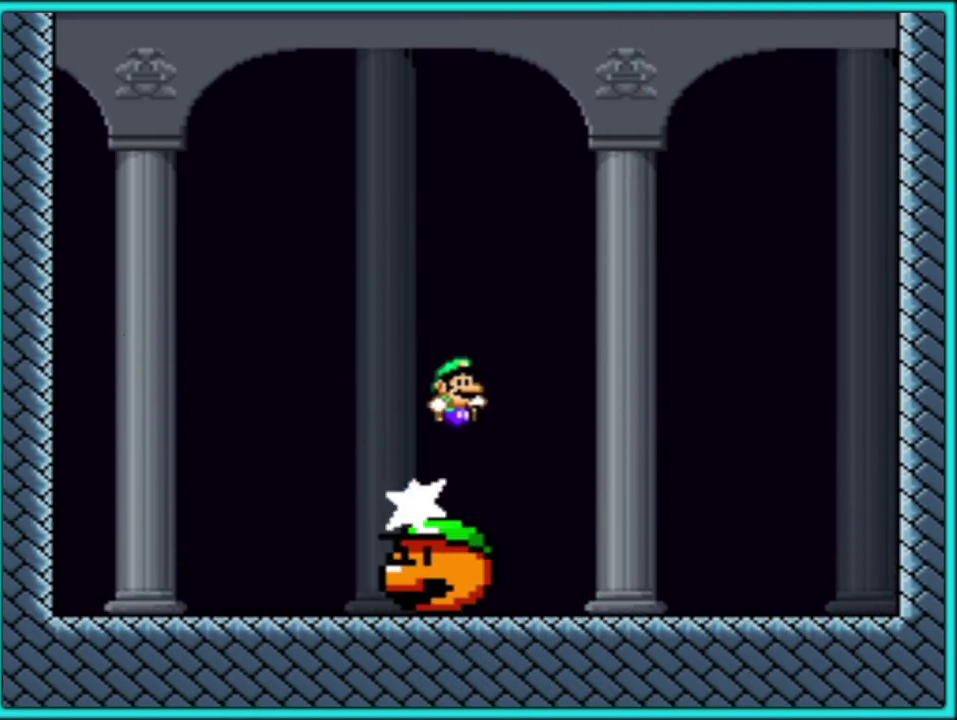
{"buttons": ["B", "Y", "DPAD_RIGHT"], "events": []}
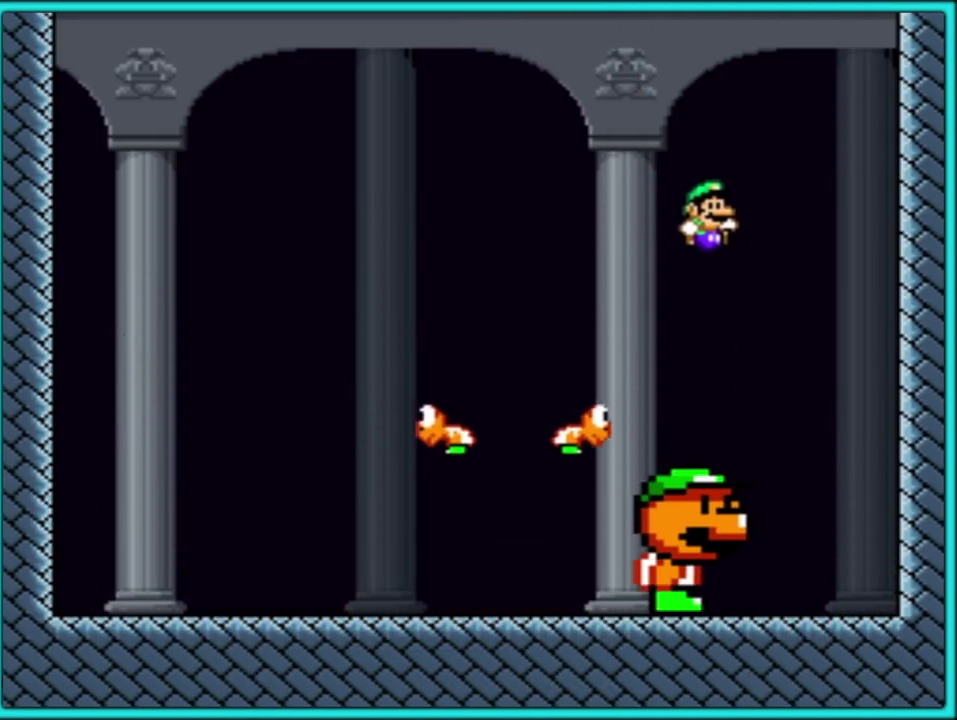
{"buttons": ["B", "Y", "DPAD_RIGHT"], "events": [[267, "DPAD_LEFT", "down"], [267, "DPAD_RIGHT", "up"], [400, "DPAD_LEFT", "up"], [433, "DPAD_RIGHT", "down"]]}
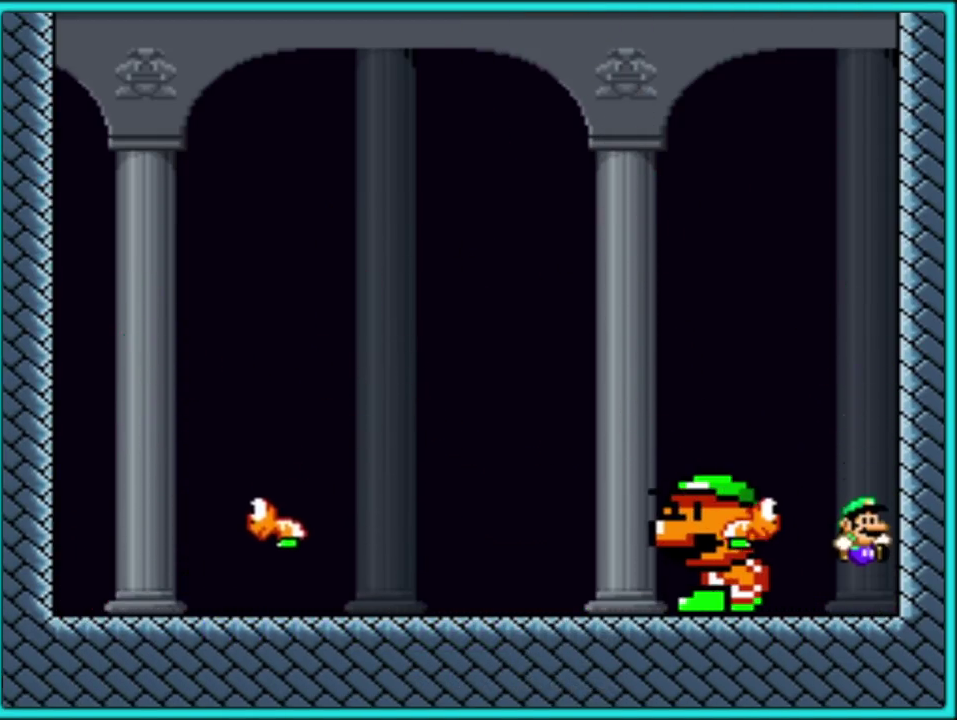
{"buttons": ["B", "Y", "DPAD_RIGHT"], "events": [[217, "B", "up"], [283, "B", "down"]]}
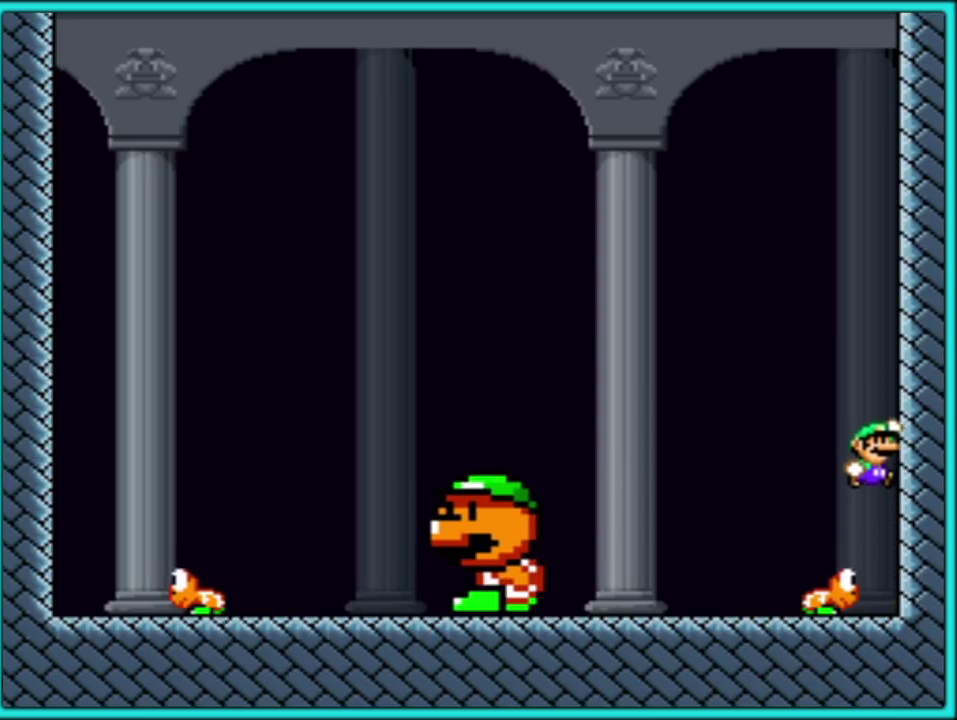
{"buttons": ["Y", "DPAD_RIGHT"], "events": [[250, "B", "up"]]}
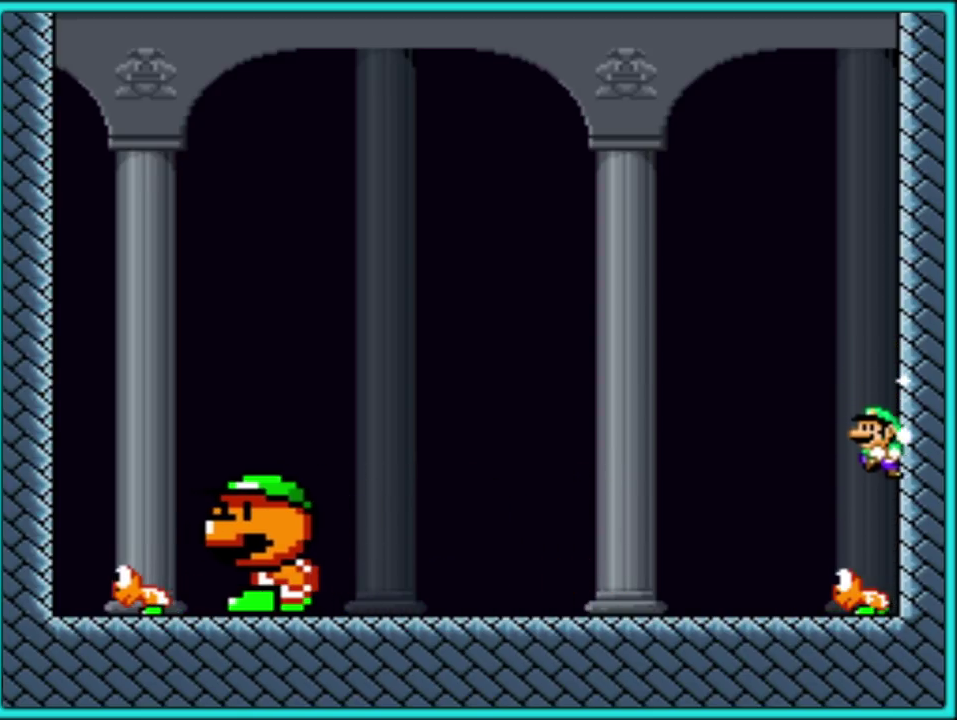
{"buttons": ["Y"], "events": [[67, "DPAD_RIGHT", "up"]]}
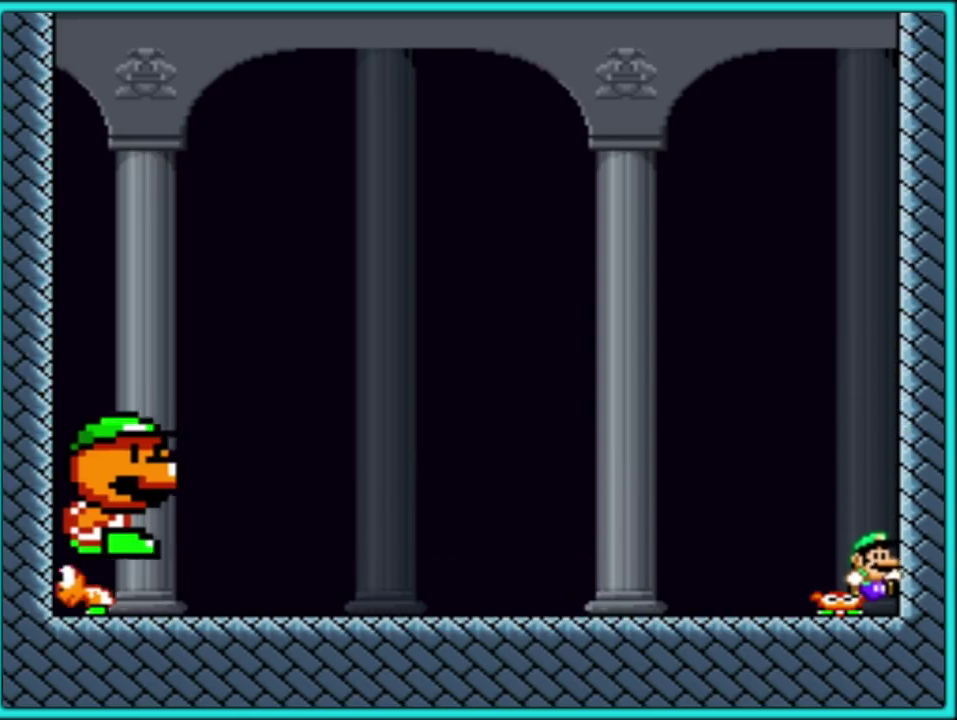
{"buttons": ["Y"], "events": []}
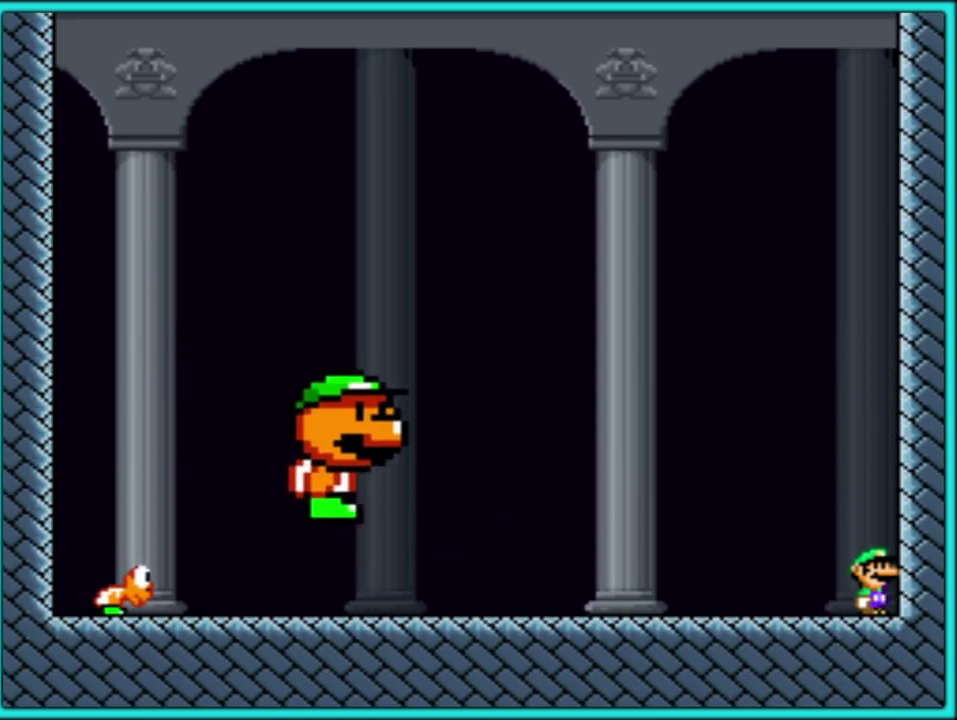
{"buttons": ["B", "Y"], "events": [[483, "B", "down"]]}
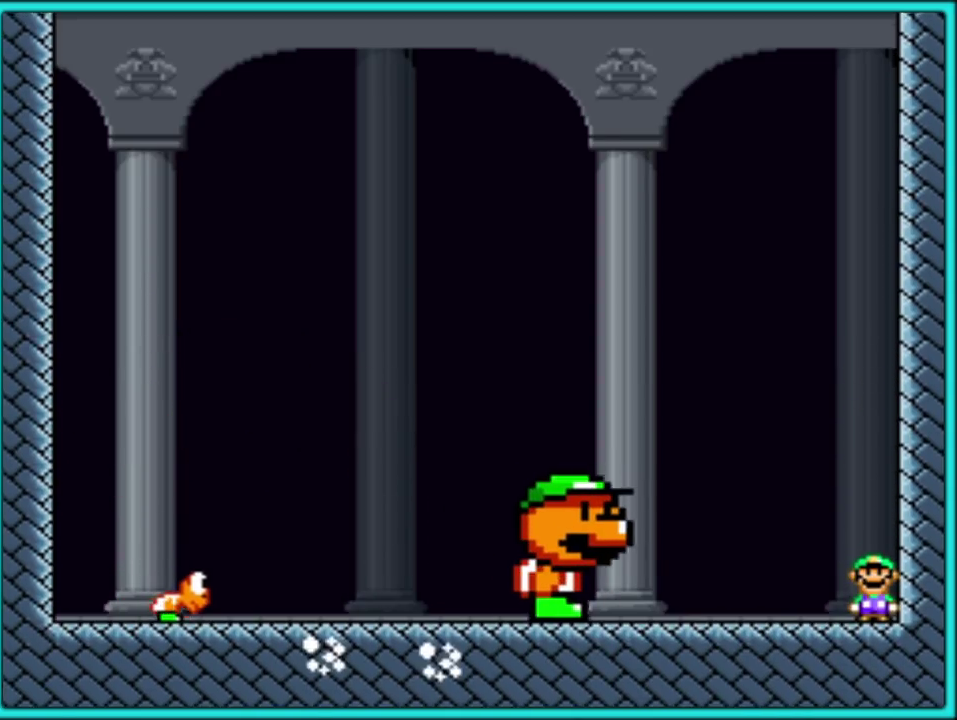
{"buttons": ["B", "DPAD_LEFT"], "events": [[367, "B", "up"], [383, "DPAD_UP", "down"], [400, "DPAD_LEFT", "down"], [450, "B", "down"], [483, "DPAD_UP", "up"], [483, "Y", "up"]]}
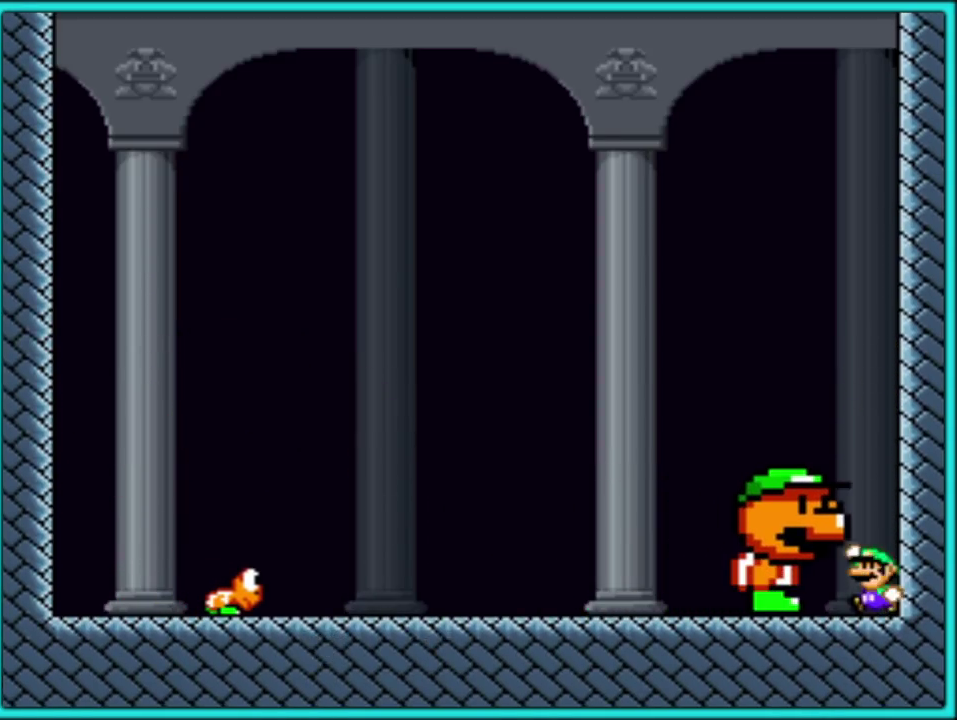
{"buttons": [], "events": [[17, "A", "down"], [17, "B", "up"], [17, "X", "down"], [83, "A", "up"], [83, "B", "down"], [83, "DPAD_LEFT", "up"], [117, "DPAD_RIGHT", "down"], [117, "X", "up"], [117, "Y", "down"], [167, "Y", "up"], [183, "DPAD_LEFT", "down"], [183, "DPAD_RIGHT", "up"], [200, "X", "down"], [217, "A", "down"], [250, "X", "up"], [267, "A", "up"], [267, "DPAD_UP", "down"], [300, "DPAD_LEFT", "up"], [317, "DPAD_UP", "up"], [333, "B", "up"]]}